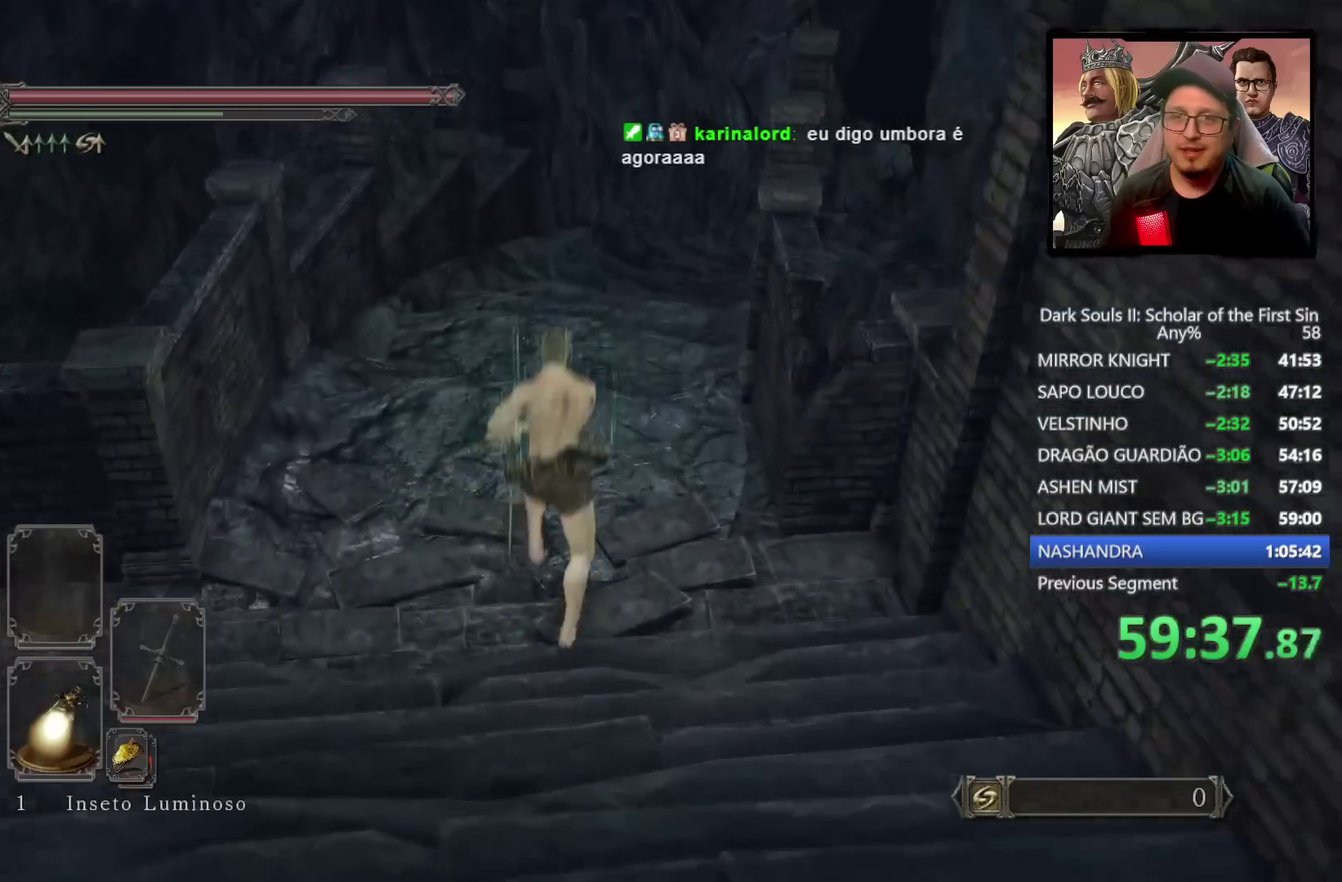
Gameplay with a controller (PlayStation layout); each line is a JSON object with the inputs held at the frame after it. "events" lists button and stick changes between this image and that frame as [ms after this image, input, new state], when the widget could be followed in between.
{"buttons": [], "left_stick": "up", "right_stick": "down-right", "events": [[350, "CIRCLE", "up"]]}
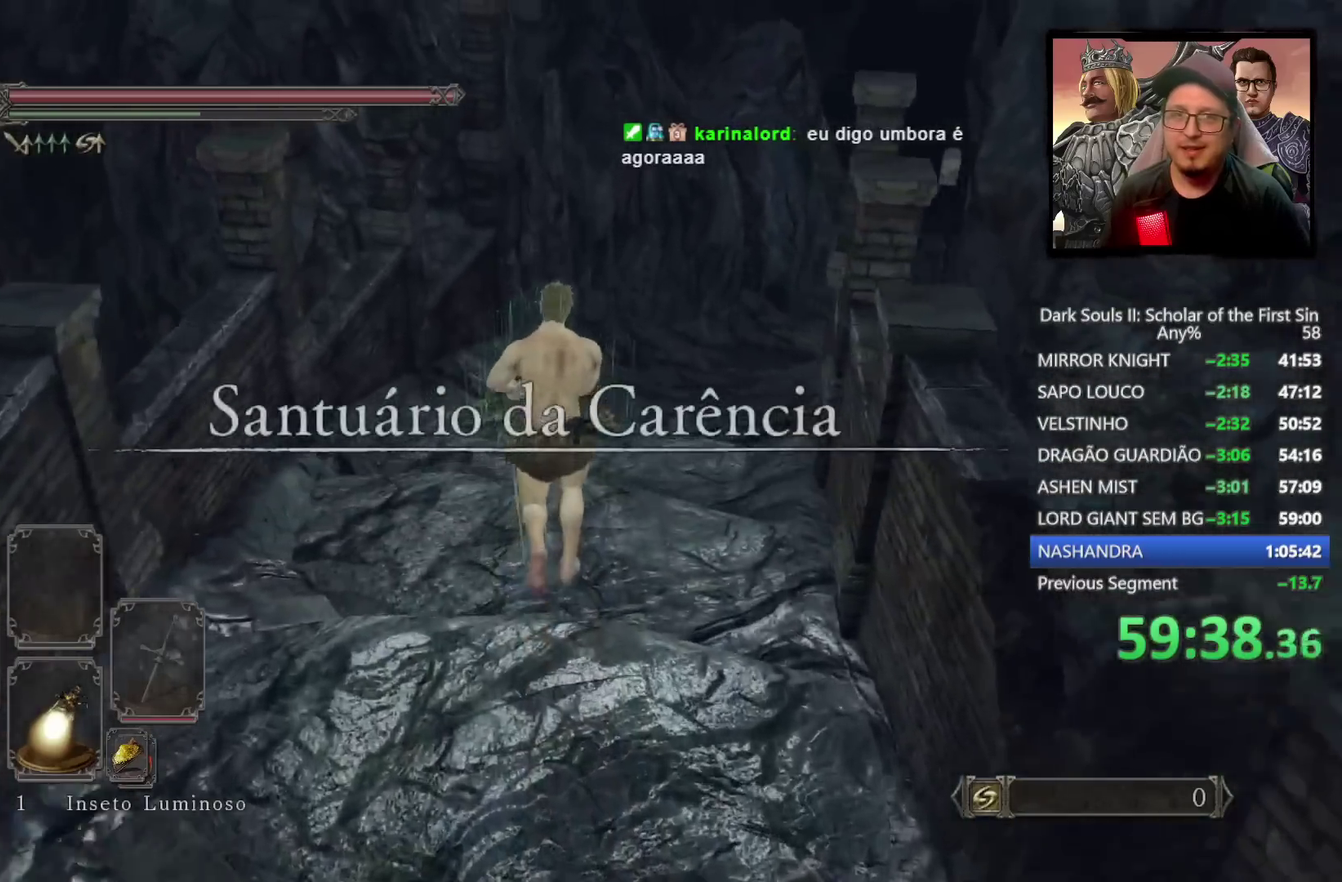
{"buttons": ["CIRCLE"], "left_stick": "up", "right_stick": "center", "events": [[17, "right_stick", "up-left"], [150, "right_stick", "down-right"], [183, "CIRCLE", "down"], [217, "right_stick", "center"]]}
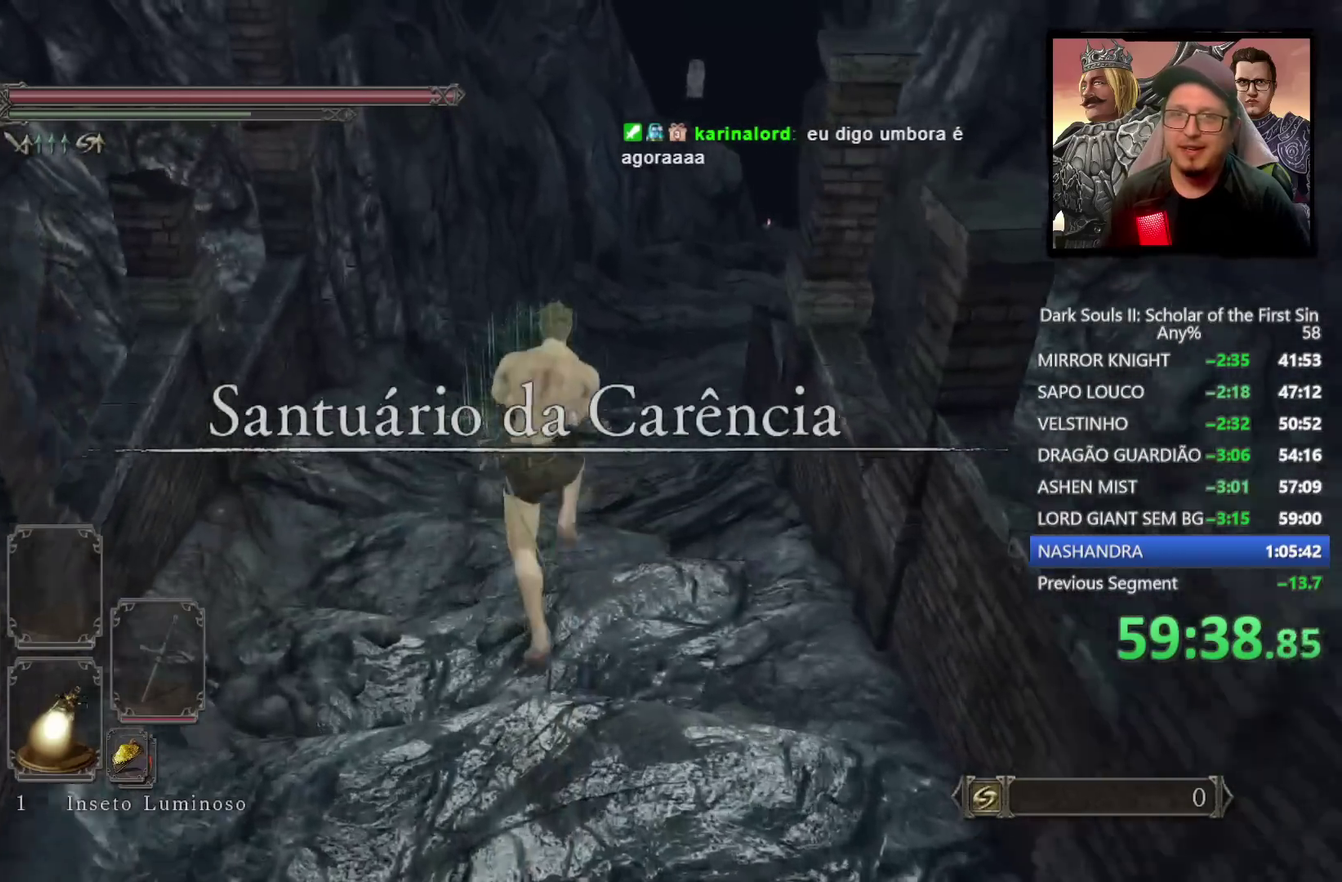
{"buttons": ["CIRCLE"], "left_stick": "up", "right_stick": "down-right", "events": [[17, "right_stick", "down-right"]]}
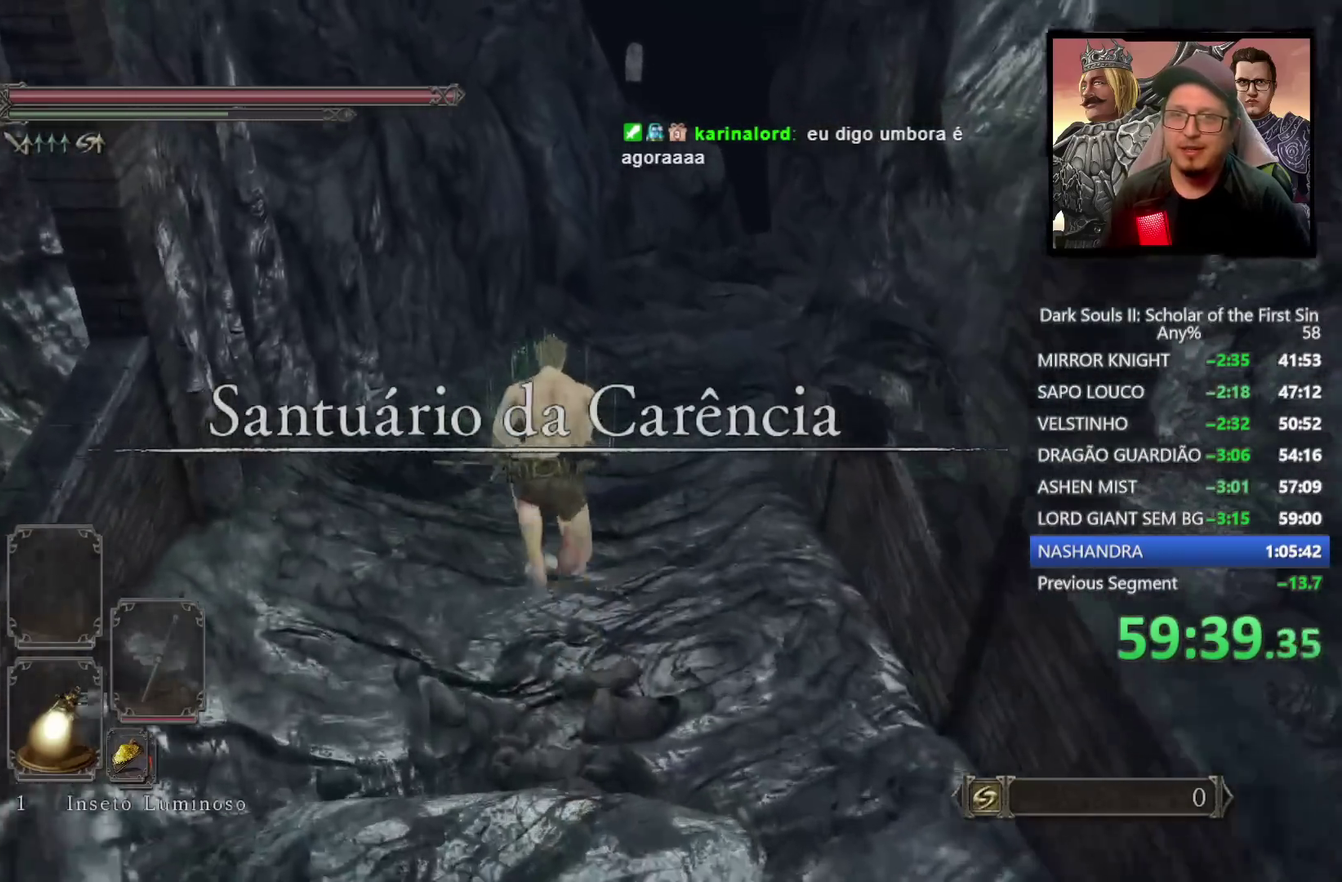
{"buttons": ["CIRCLE"], "left_stick": "up", "right_stick": "down-right", "events": []}
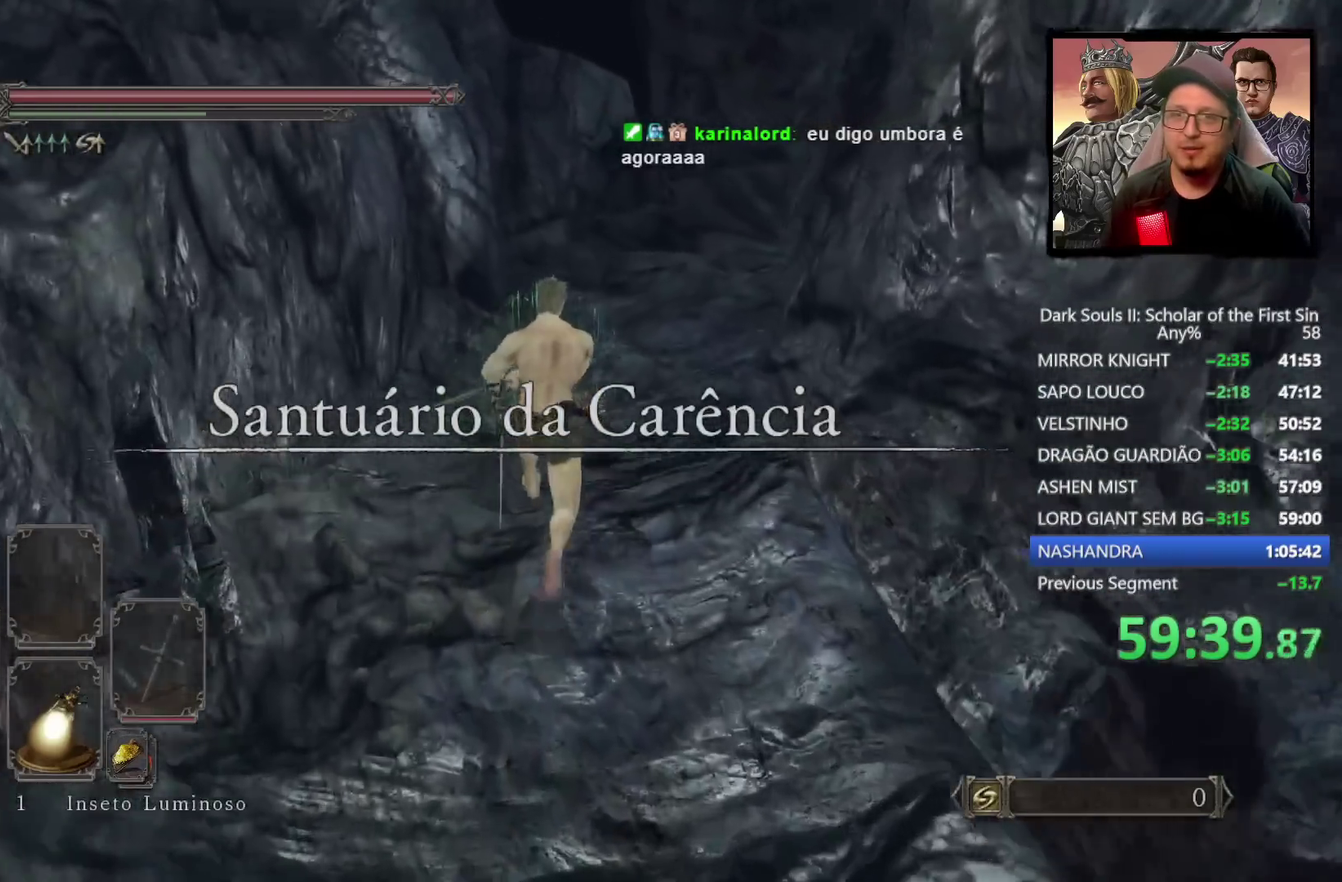
{"buttons": ["CIRCLE"], "left_stick": "up-right", "right_stick": "down-right", "events": [[83, "left_stick", "up-right"]]}
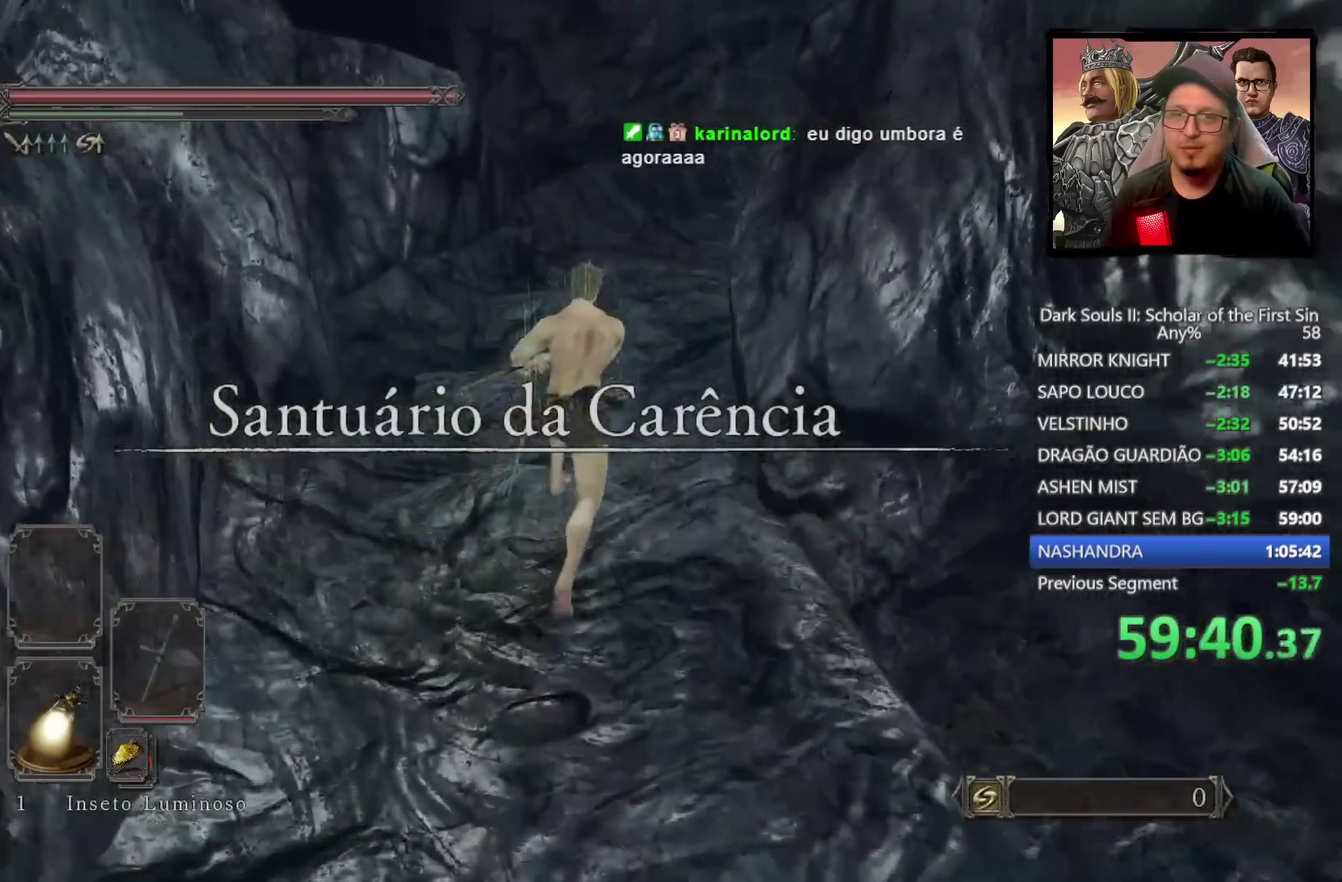
{"buttons": ["CIRCLE"], "left_stick": "up-right", "right_stick": "down-right", "events": []}
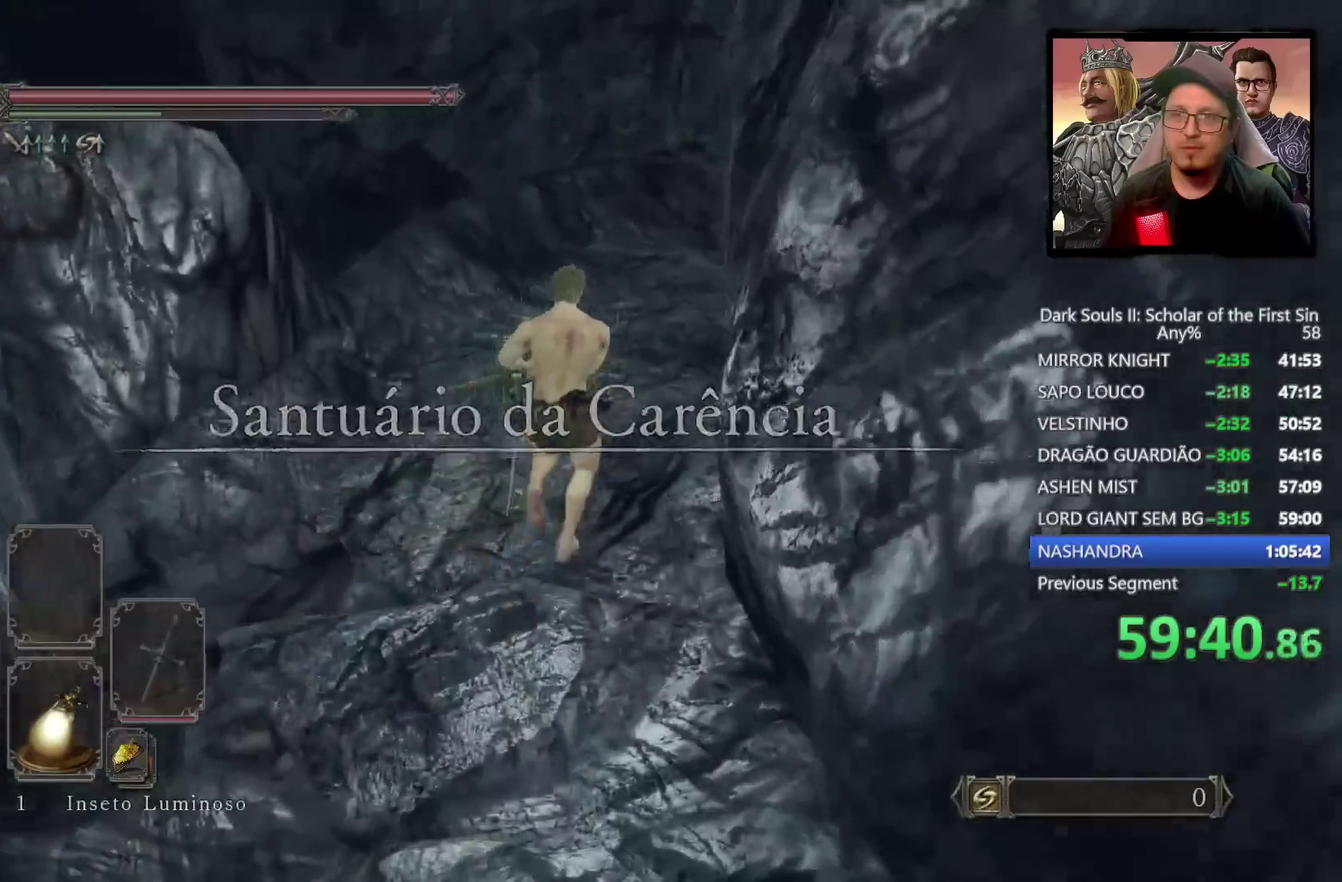
{"buttons": ["CIRCLE"], "left_stick": "up-right", "right_stick": "down-right", "events": []}
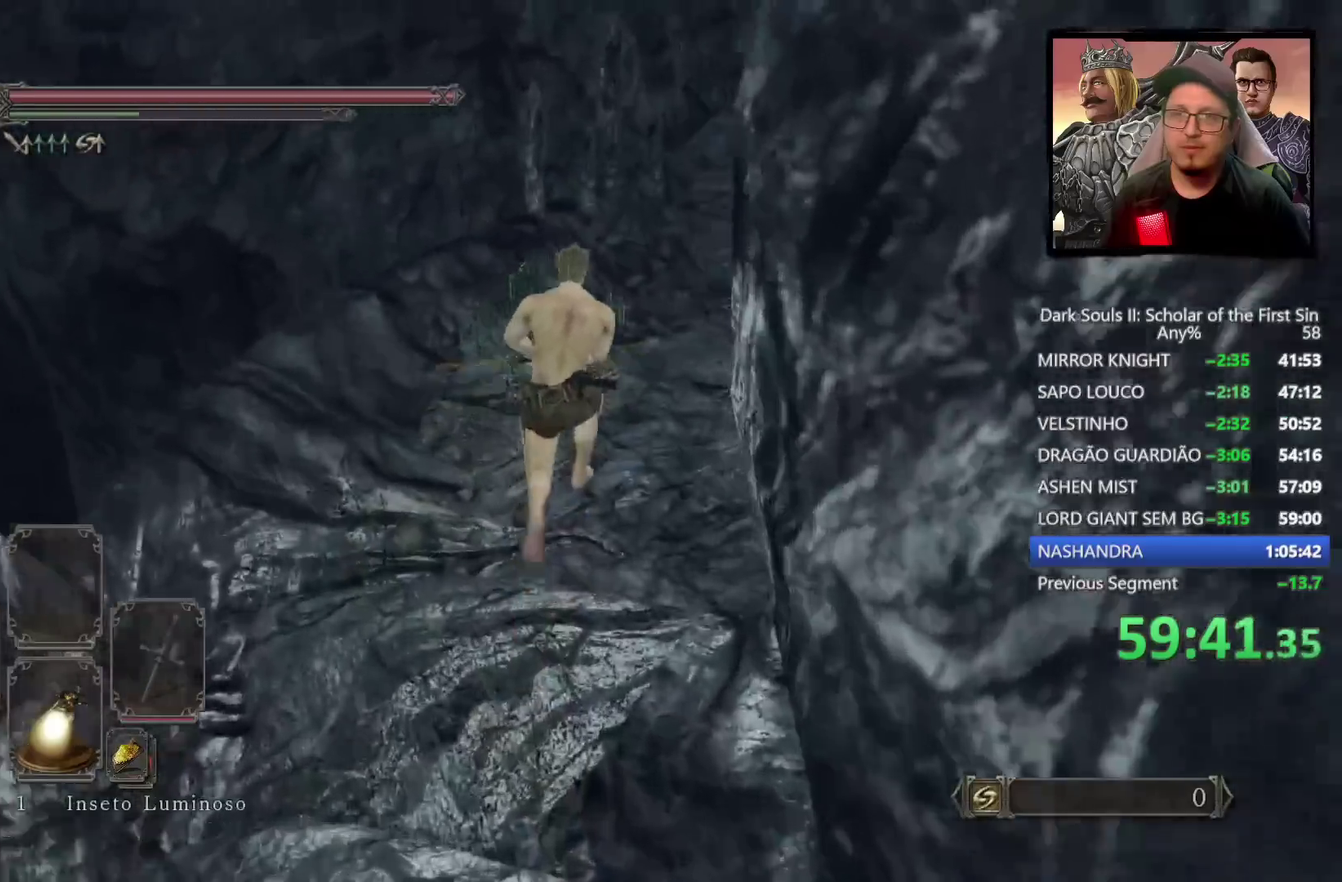
{"buttons": [], "left_stick": "up-right", "right_stick": "center", "events": [[133, "CIRCLE", "up"], [483, "right_stick", "center"]]}
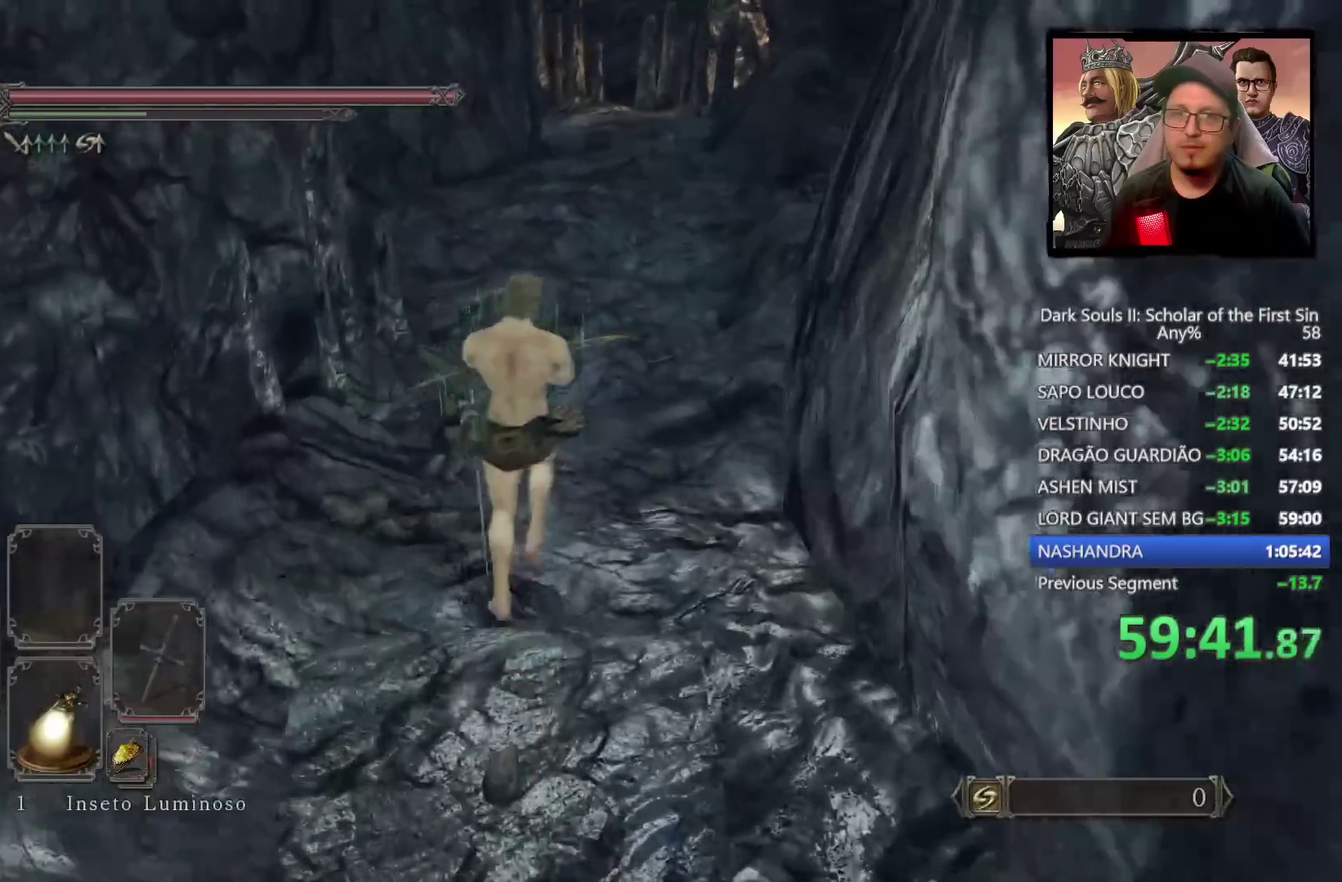
{"buttons": ["CIRCLE"], "left_stick": "up-right", "right_stick": "center", "events": [[33, "right_stick", "down-right"], [250, "right_stick", "center"], [317, "CIRCLE", "down"]]}
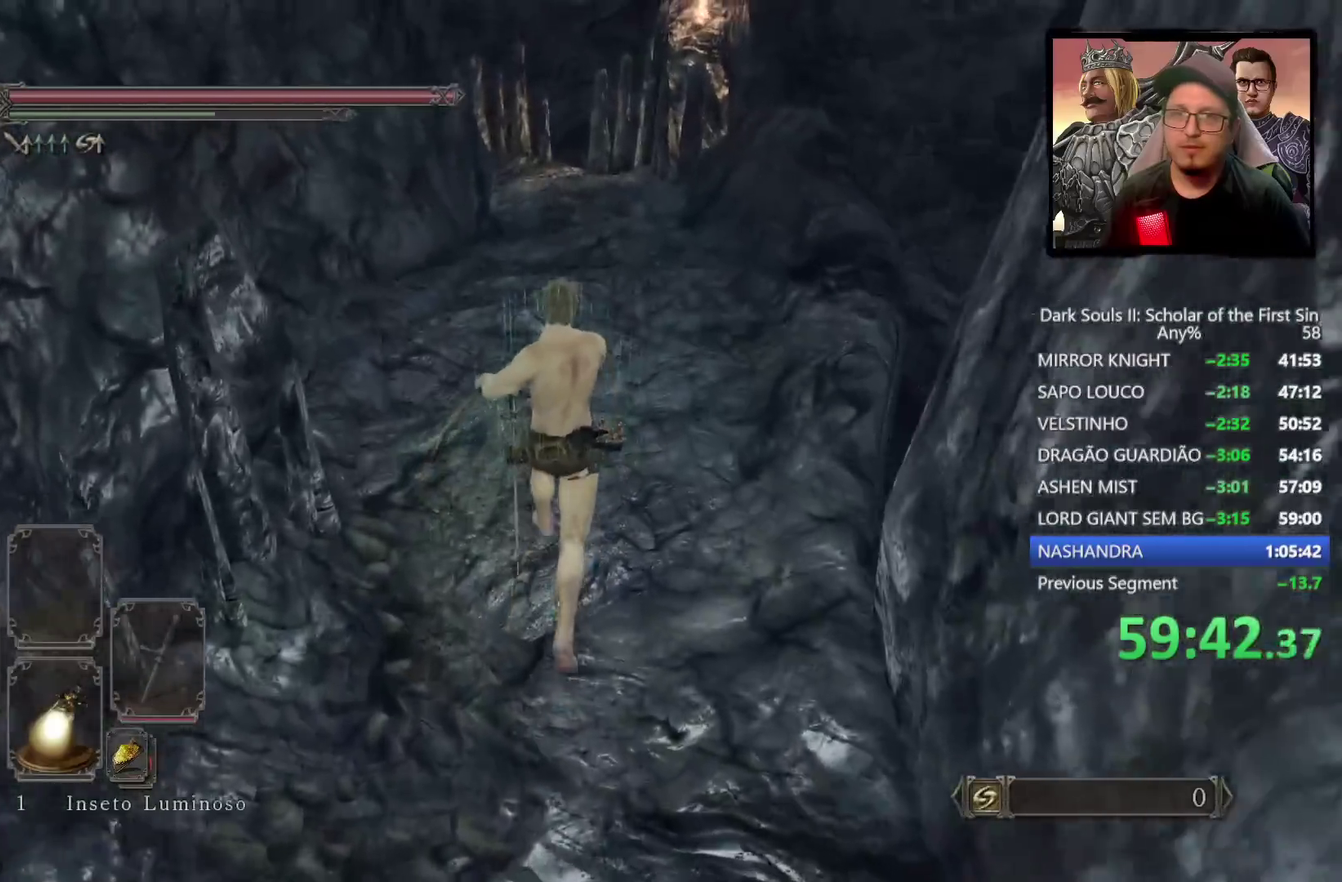
{"buttons": ["CIRCLE"], "left_stick": "up-right", "right_stick": "center", "events": []}
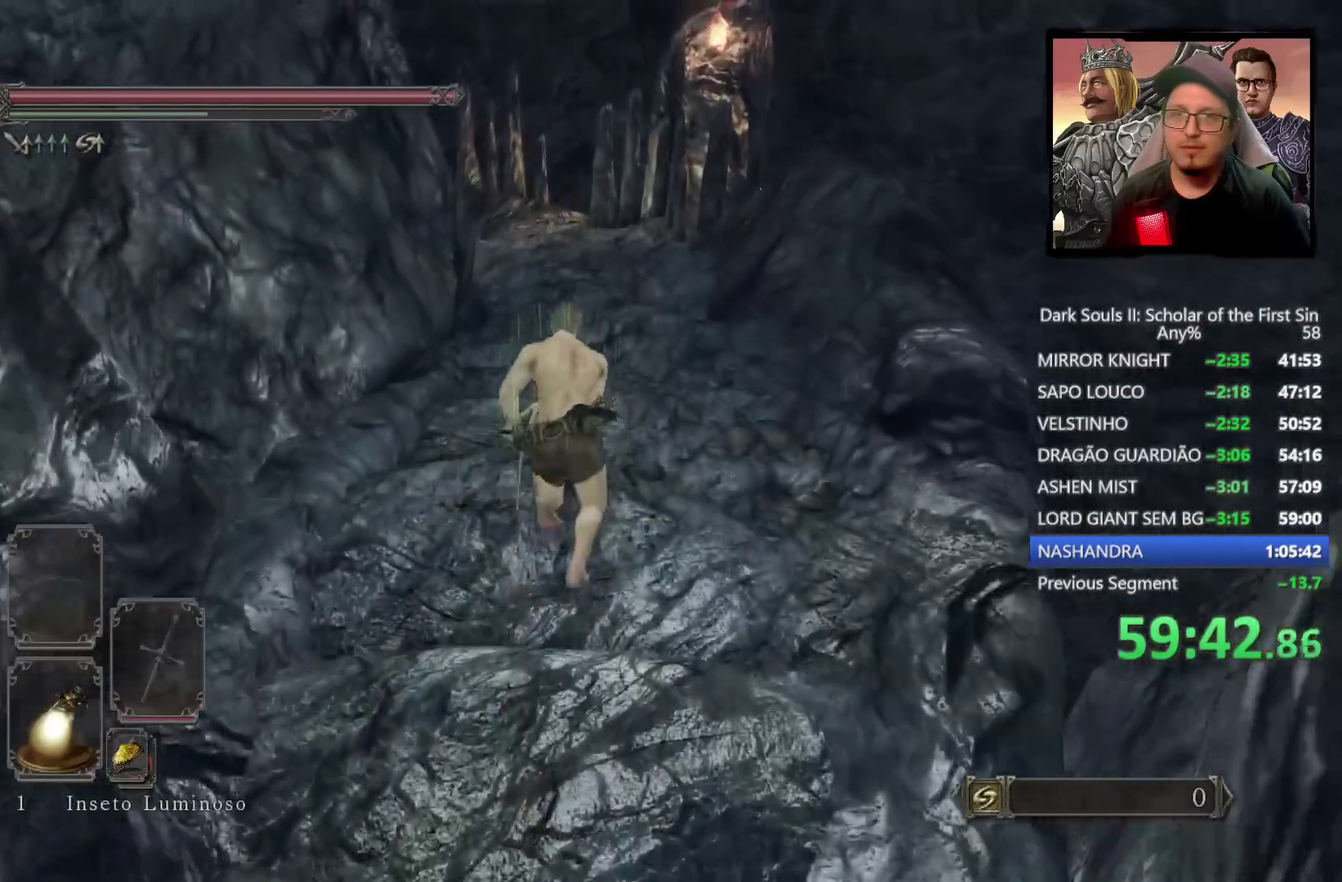
{"buttons": [], "left_stick": "up", "right_stick": "down", "events": [[333, "left_stick", "up"], [350, "CIRCLE", "up"], [500, "right_stick", "down"]]}
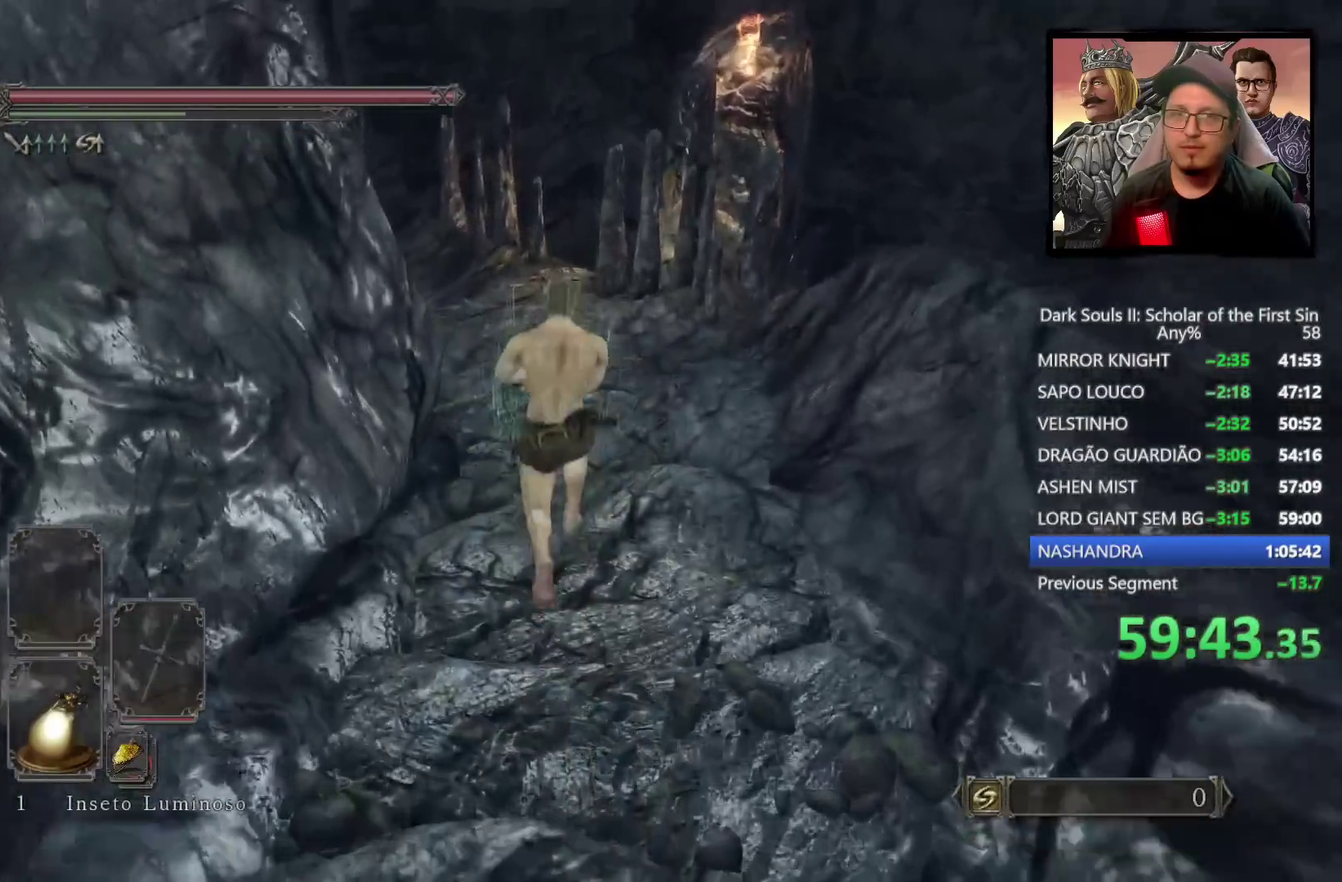
{"buttons": [], "left_stick": "up", "right_stick": "center", "events": [[150, "right_stick", "center"]]}
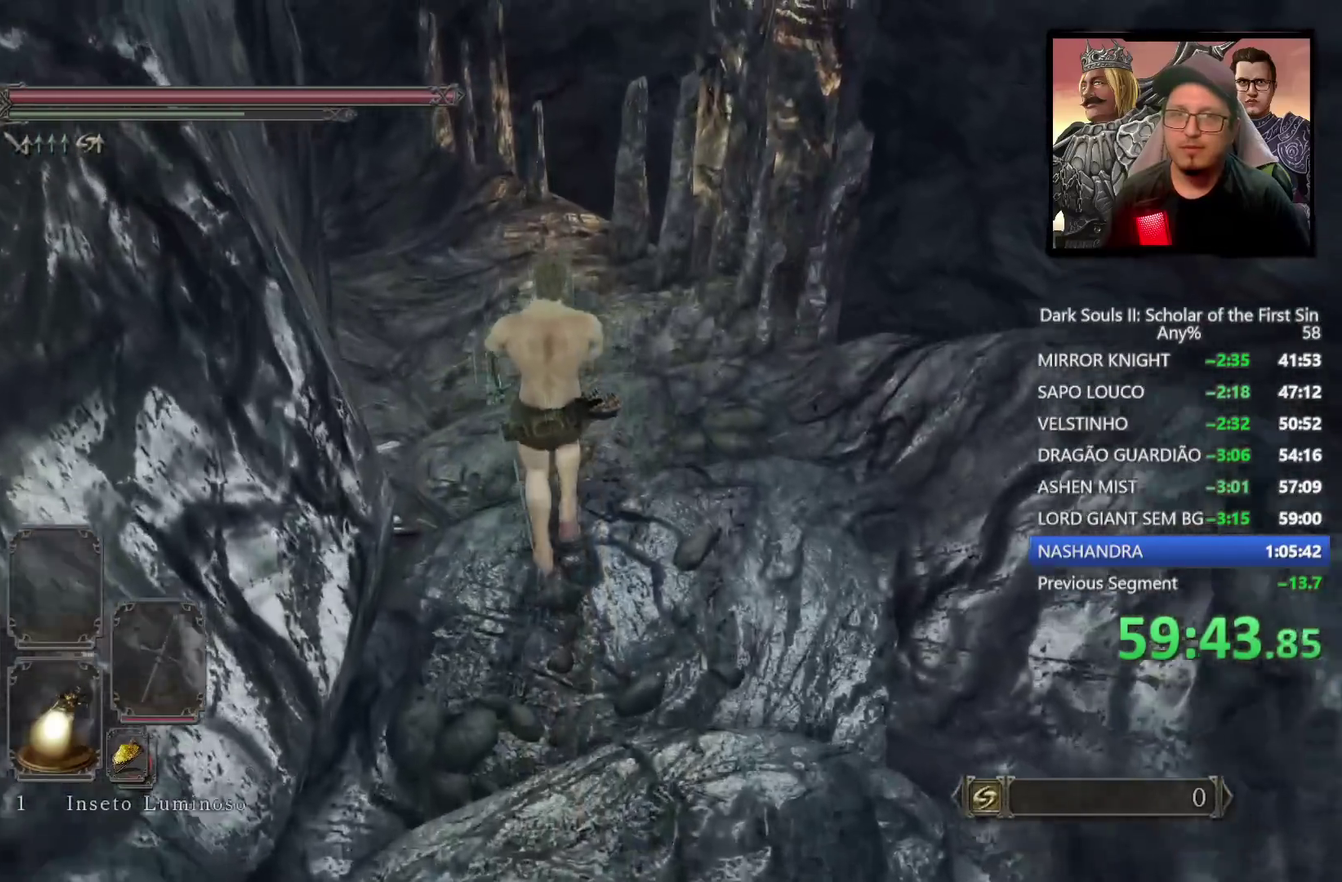
{"buttons": ["CIRCLE"], "left_stick": "up-left", "right_stick": "down-left", "events": [[200, "CIRCLE", "down"], [417, "left_stick", "up-left"], [467, "right_stick", "down-left"]]}
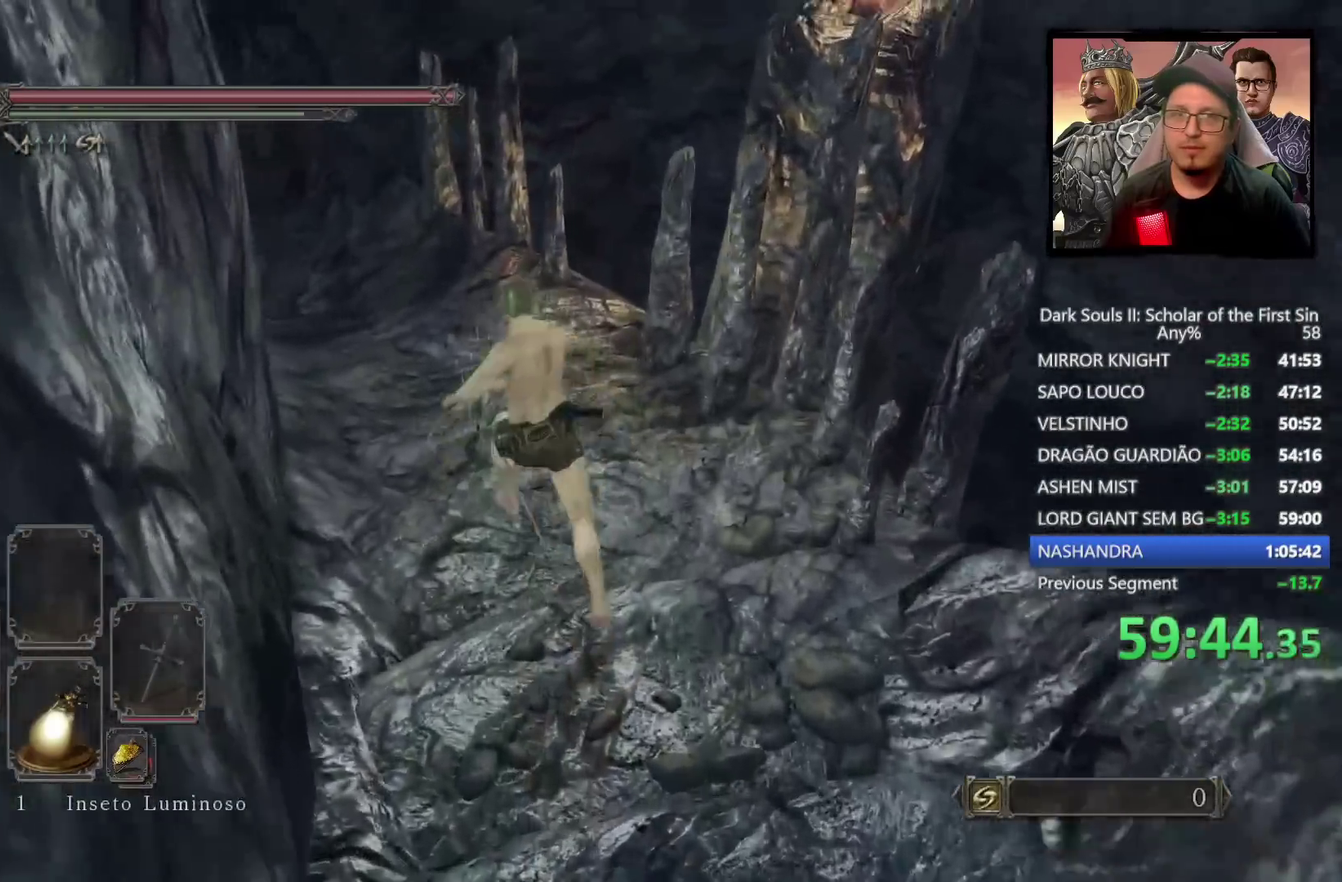
{"buttons": ["CIRCLE"], "left_stick": "up", "right_stick": "down-left", "events": [[167, "right_stick", "center"], [183, "left_stick", "up"], [483, "right_stick", "down-left"]]}
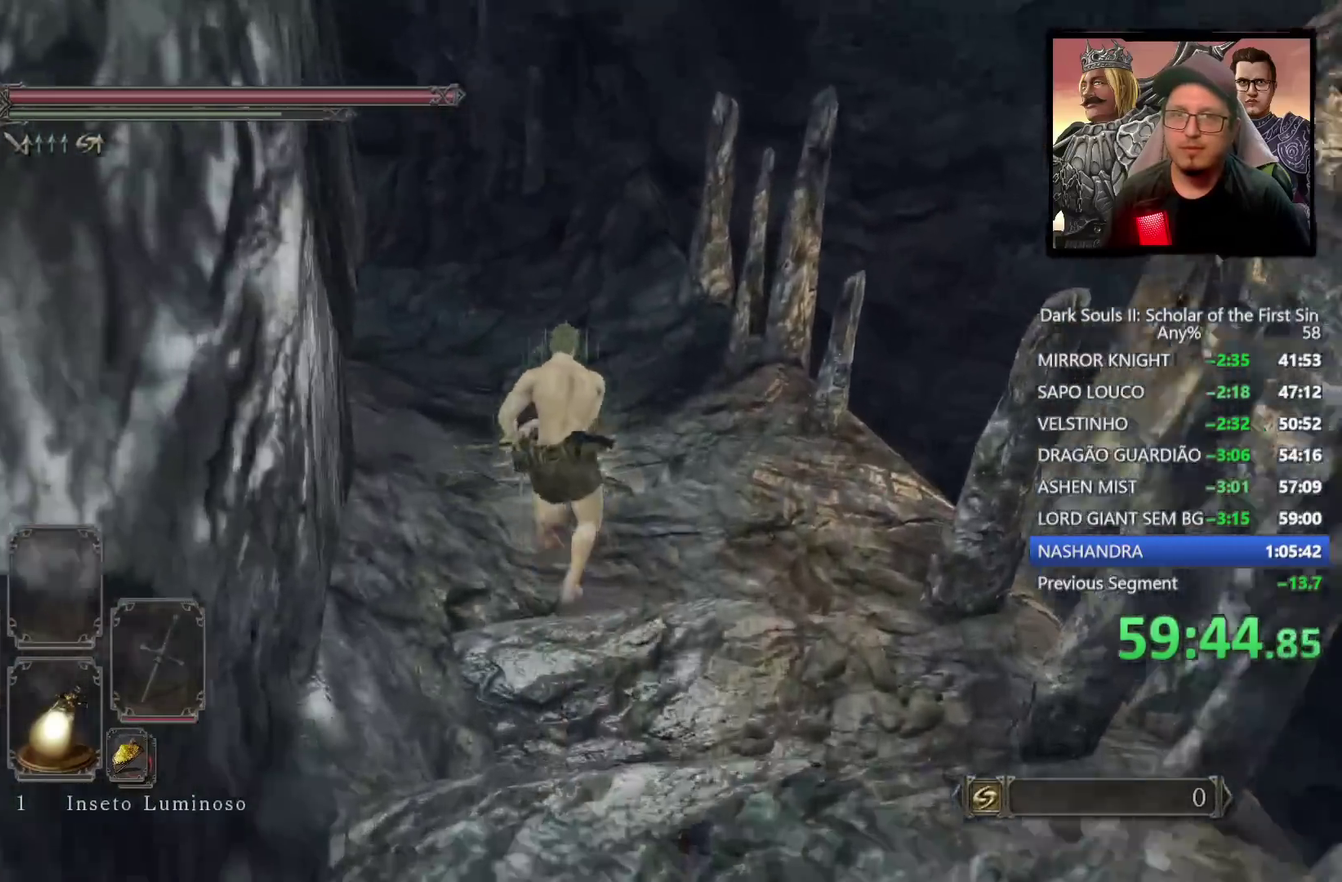
{"buttons": ["CIRCLE"], "left_stick": "up", "right_stick": "down-left", "events": [[183, "right_stick", "center"], [467, "right_stick", "down-left"]]}
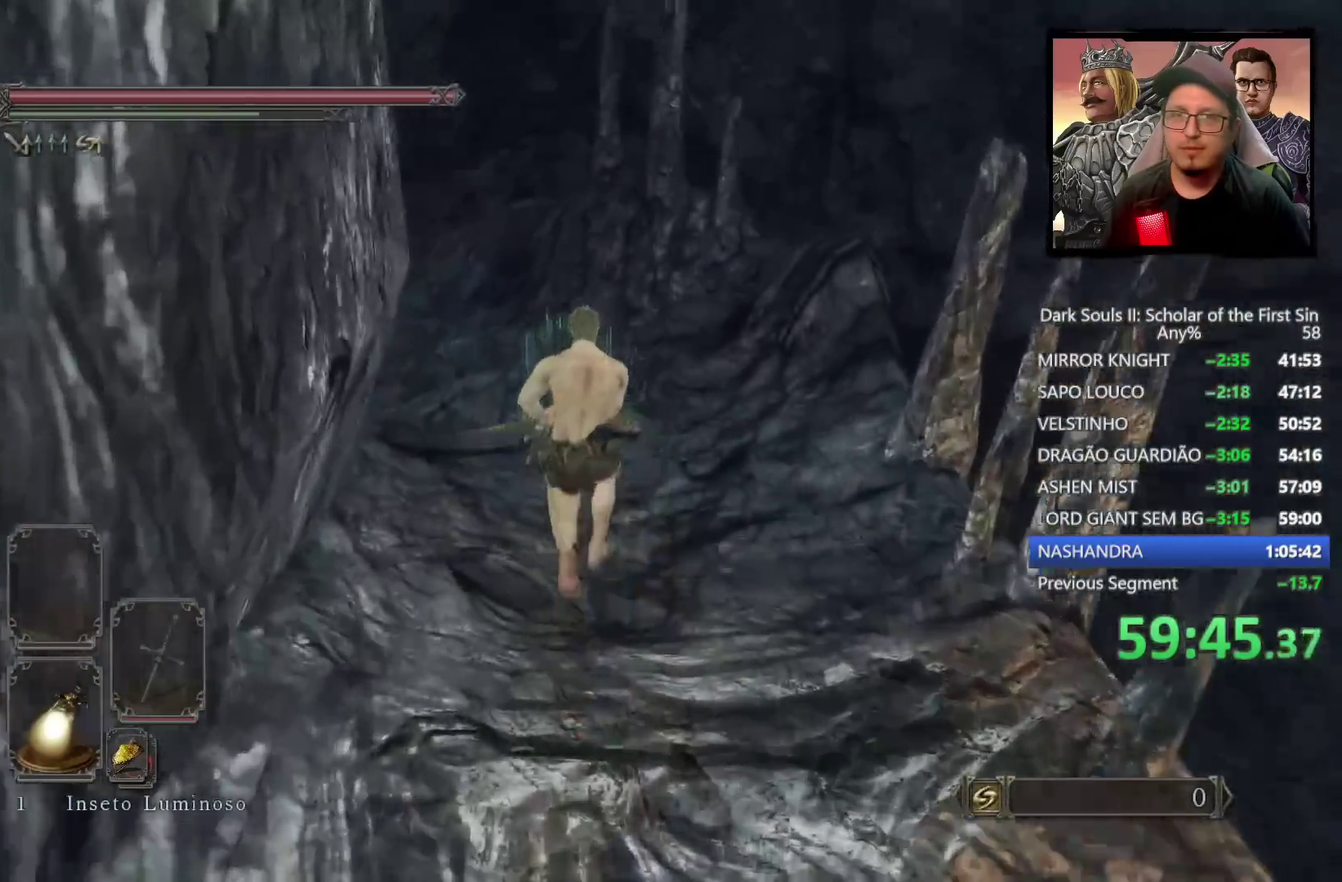
{"buttons": ["CIRCLE"], "left_stick": "up", "right_stick": "down-left", "events": []}
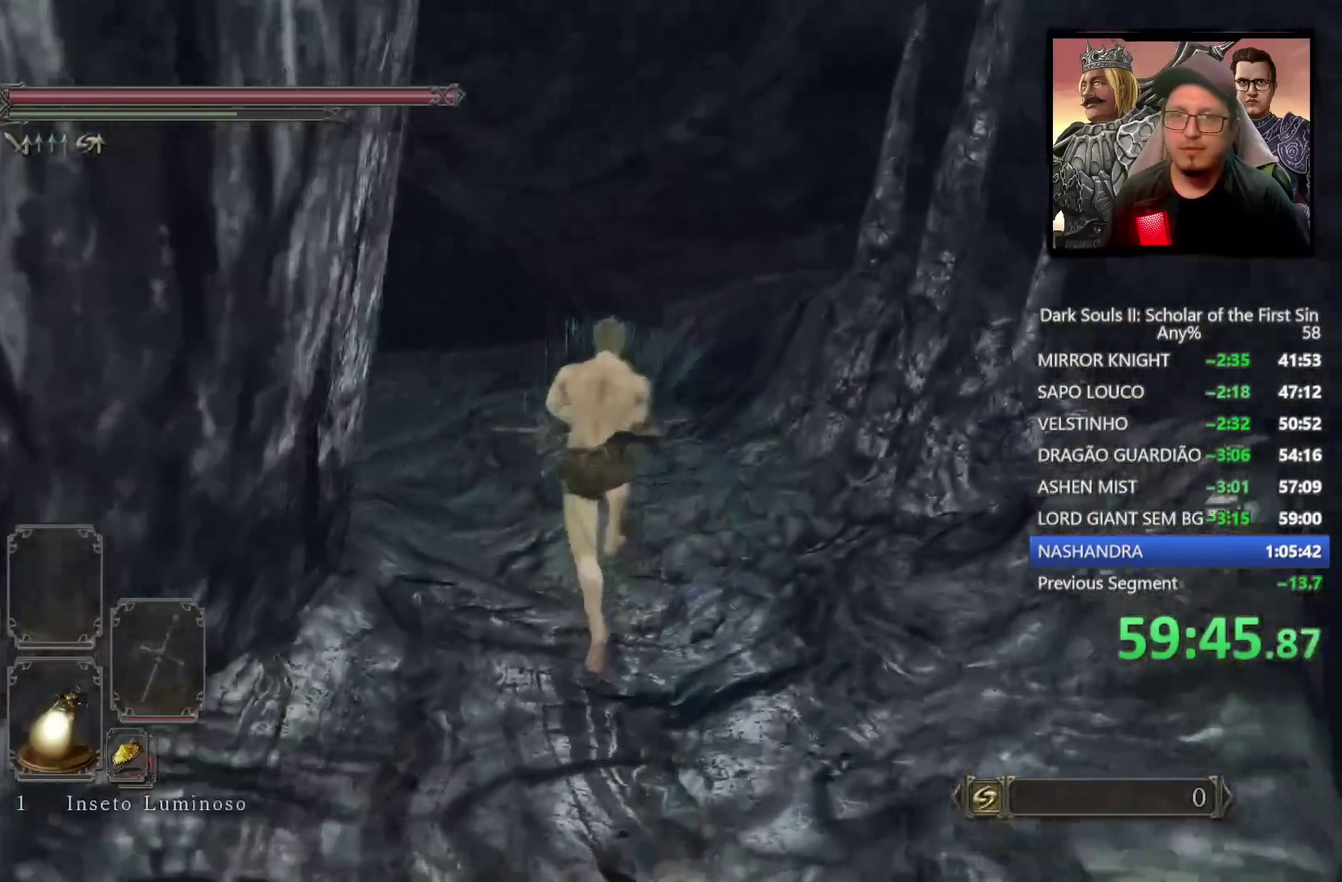
{"buttons": ["CIRCLE"], "left_stick": "up", "right_stick": "center", "events": [[133, "right_stick", "center"], [217, "right_stick", "left"], [267, "left_stick", "up-left"], [267, "right_stick", "down-left"], [383, "left_stick", "up"], [433, "right_stick", "center"]]}
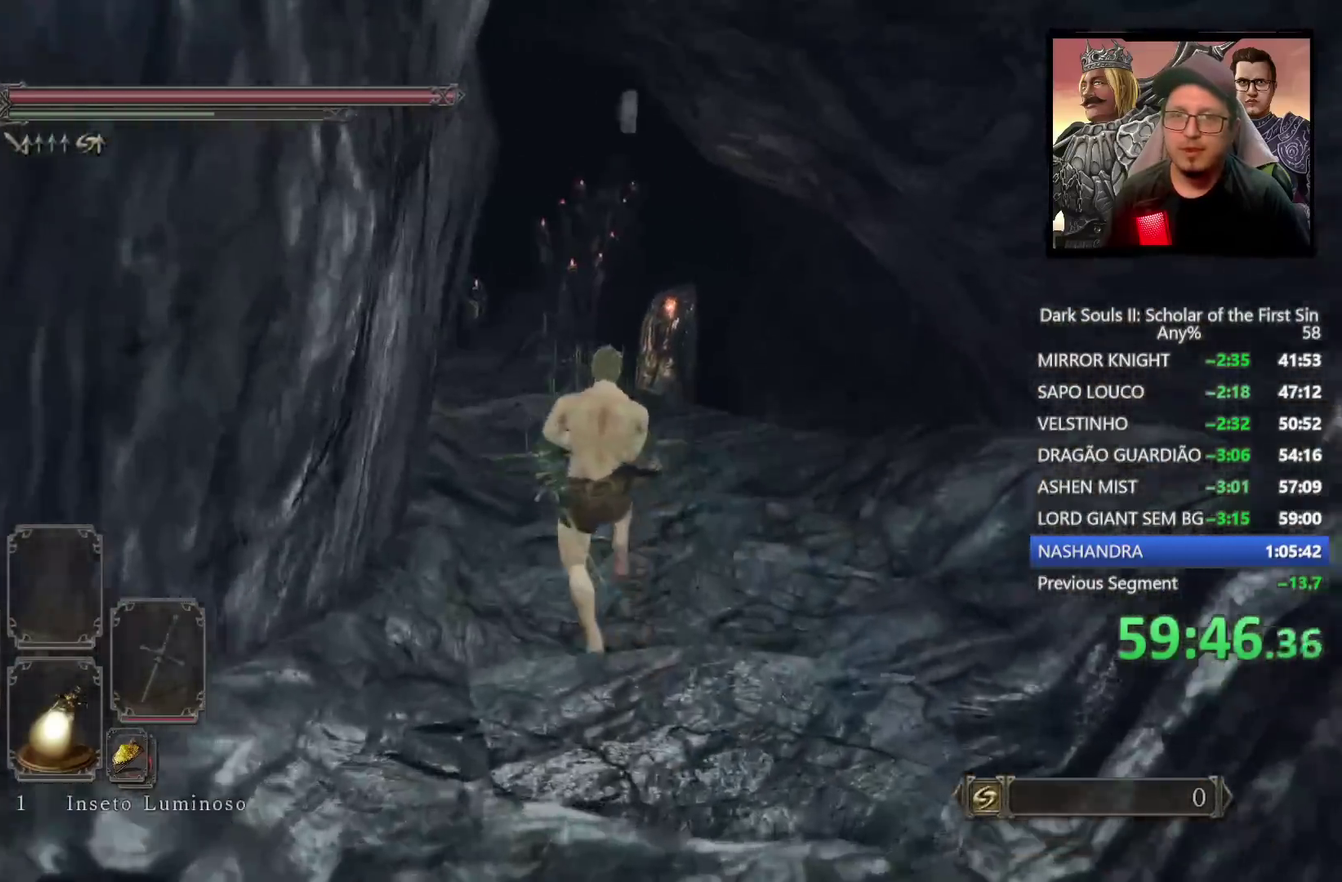
{"buttons": ["CIRCLE"], "left_stick": "up", "right_stick": "center", "events": [[383, "right_stick", "down-left"], [483, "right_stick", "center"]]}
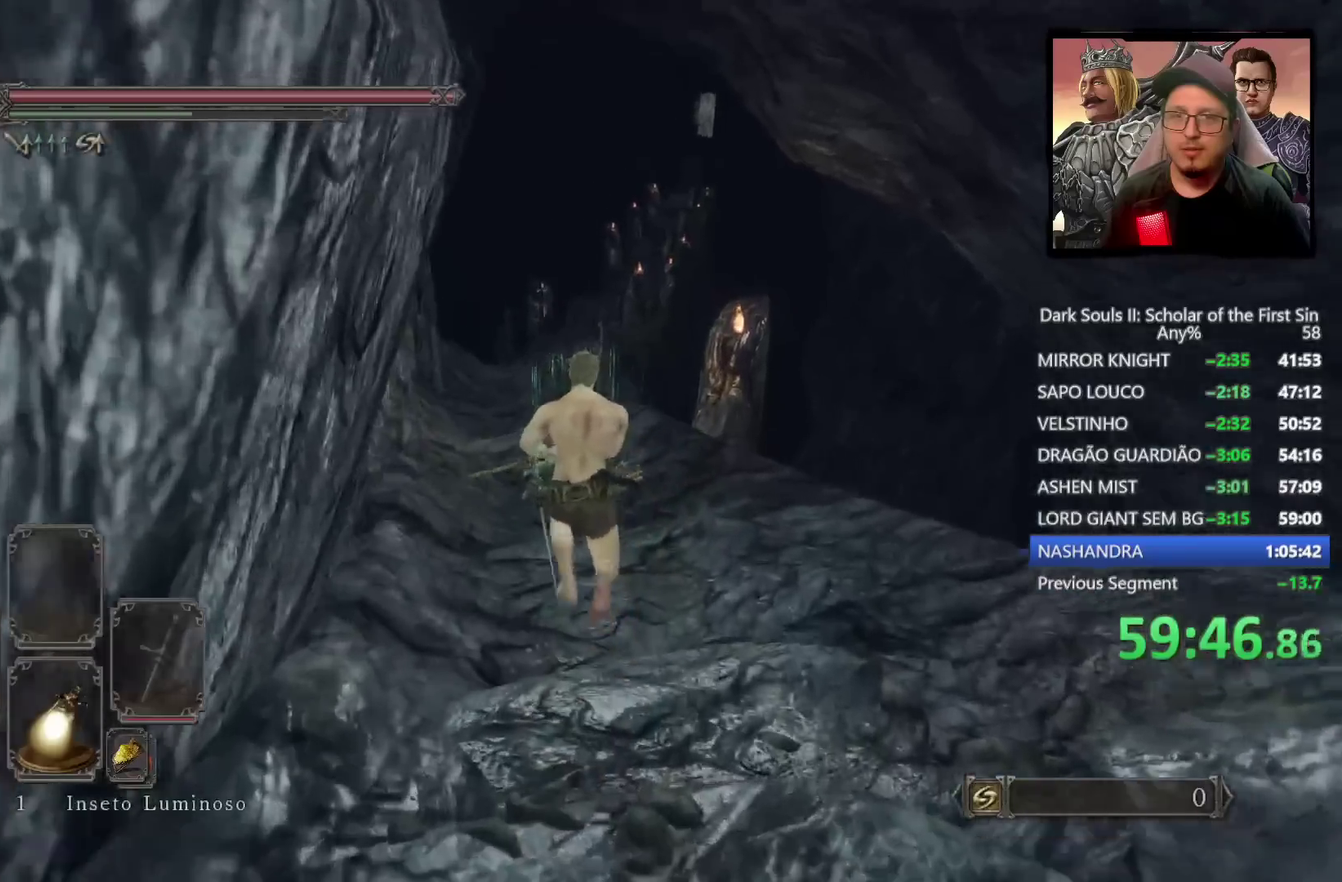
{"buttons": [], "left_stick": "up", "right_stick": "down", "events": [[333, "CIRCLE", "up"], [467, "right_stick", "down"]]}
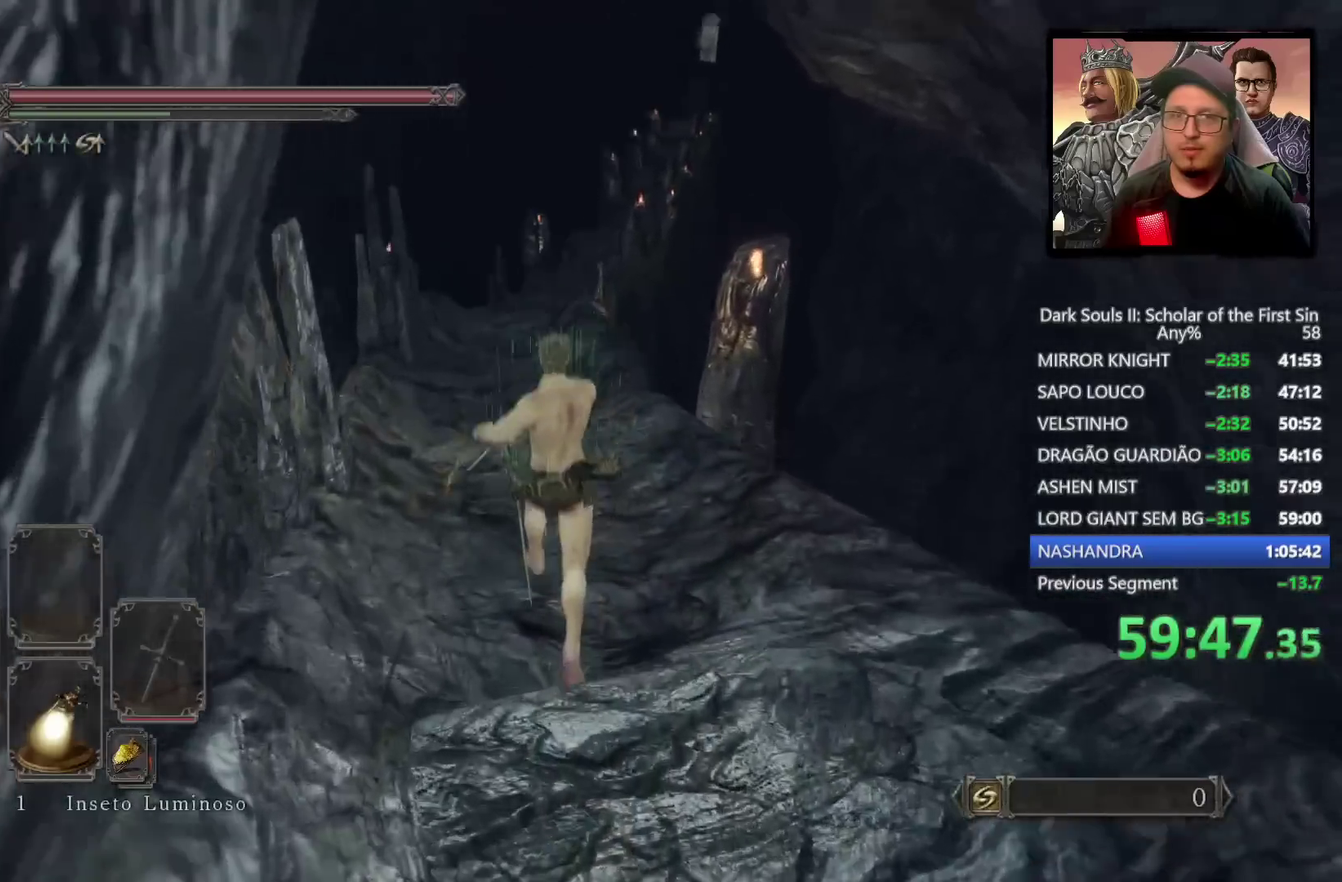
{"buttons": [], "left_stick": "up", "right_stick": "center", "events": [[83, "right_stick", "center"]]}
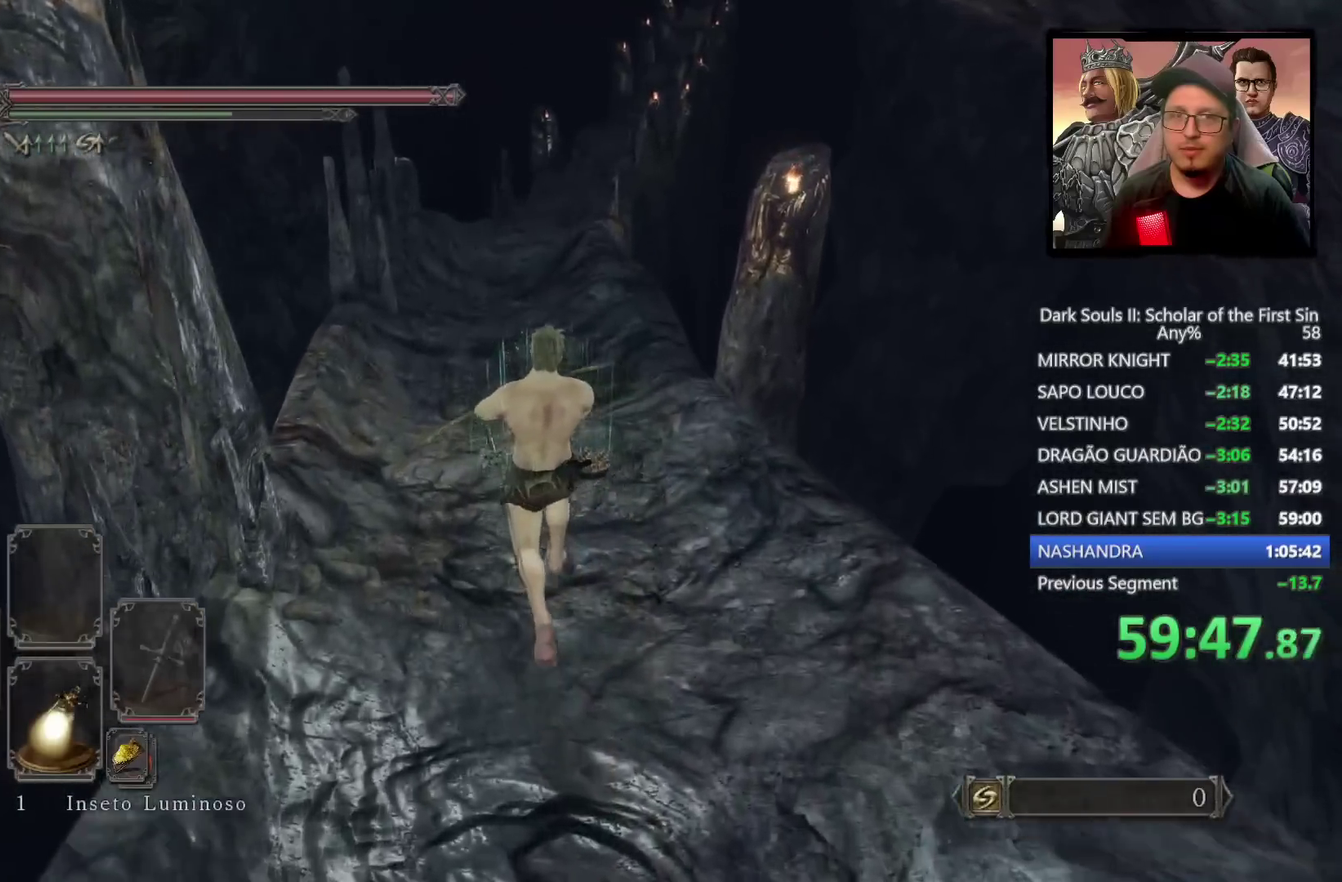
{"buttons": [], "left_stick": "up", "right_stick": "center", "events": []}
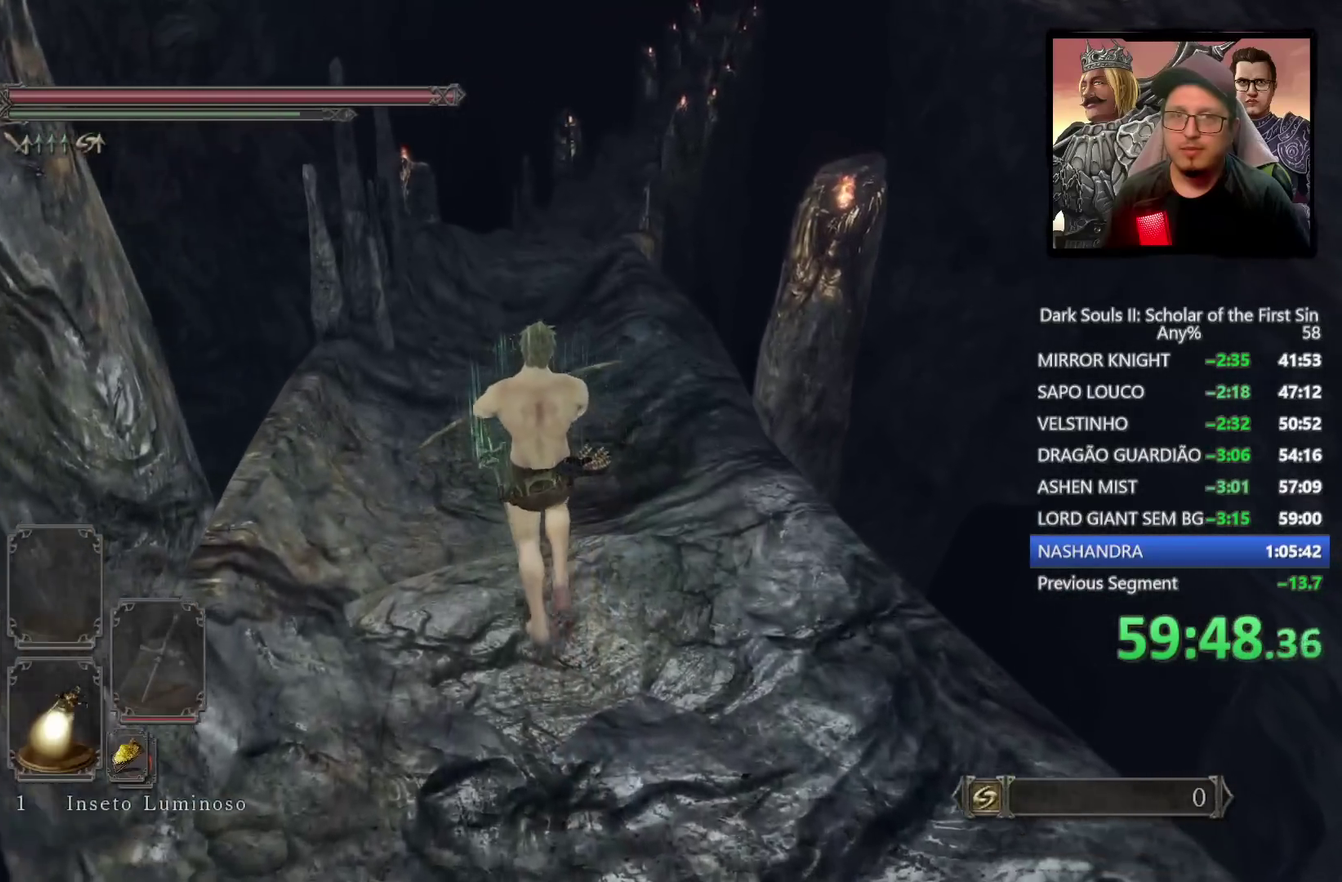
{"buttons": ["CIRCLE"], "left_stick": "up", "right_stick": "center", "events": [[17, "CIRCLE", "down"]]}
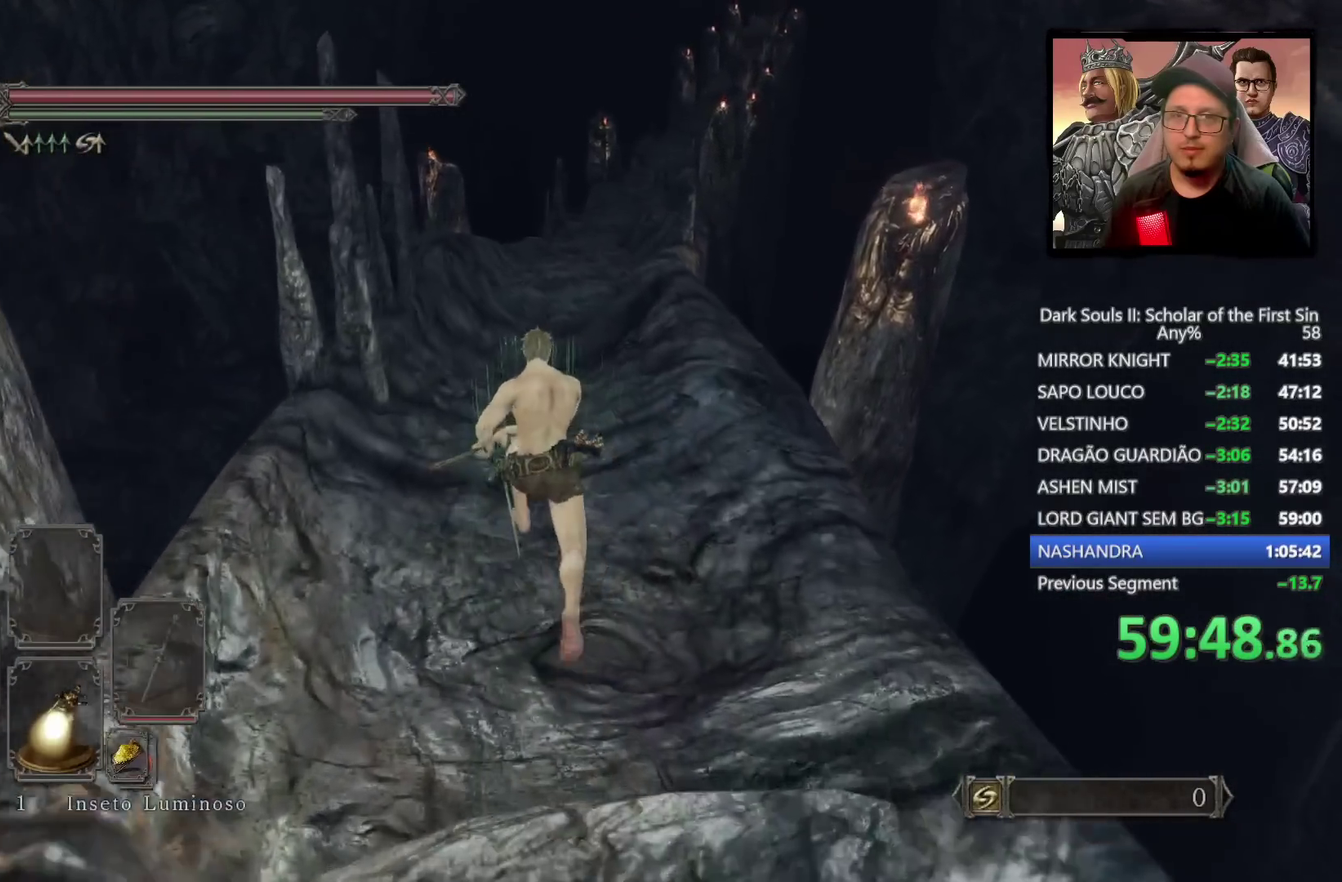
{"buttons": ["CIRCLE"], "left_stick": "up", "right_stick": "center", "events": []}
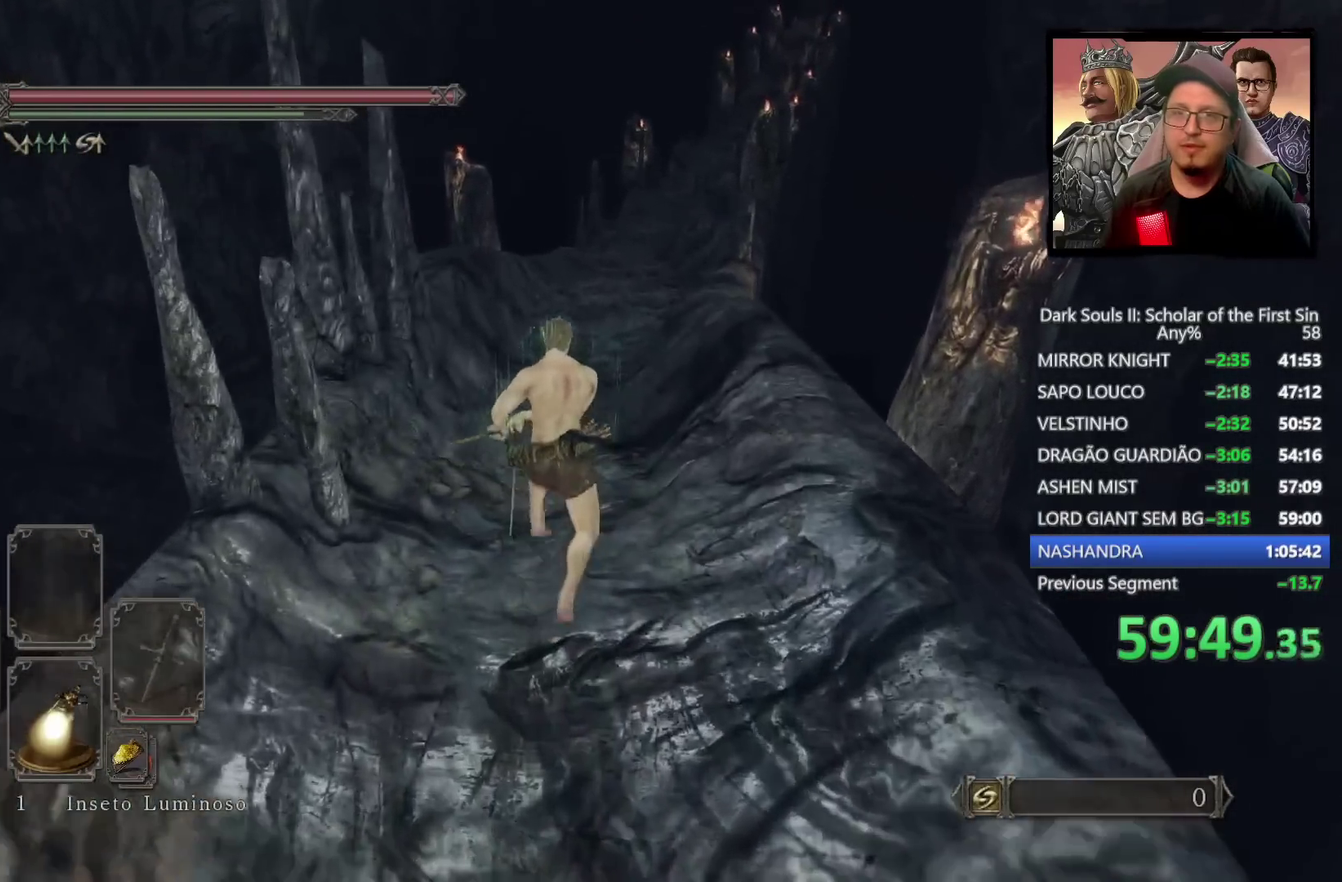
{"buttons": ["CIRCLE"], "left_stick": "up", "right_stick": "center", "events": [[167, "right_stick", "right"], [350, "right_stick", "center"]]}
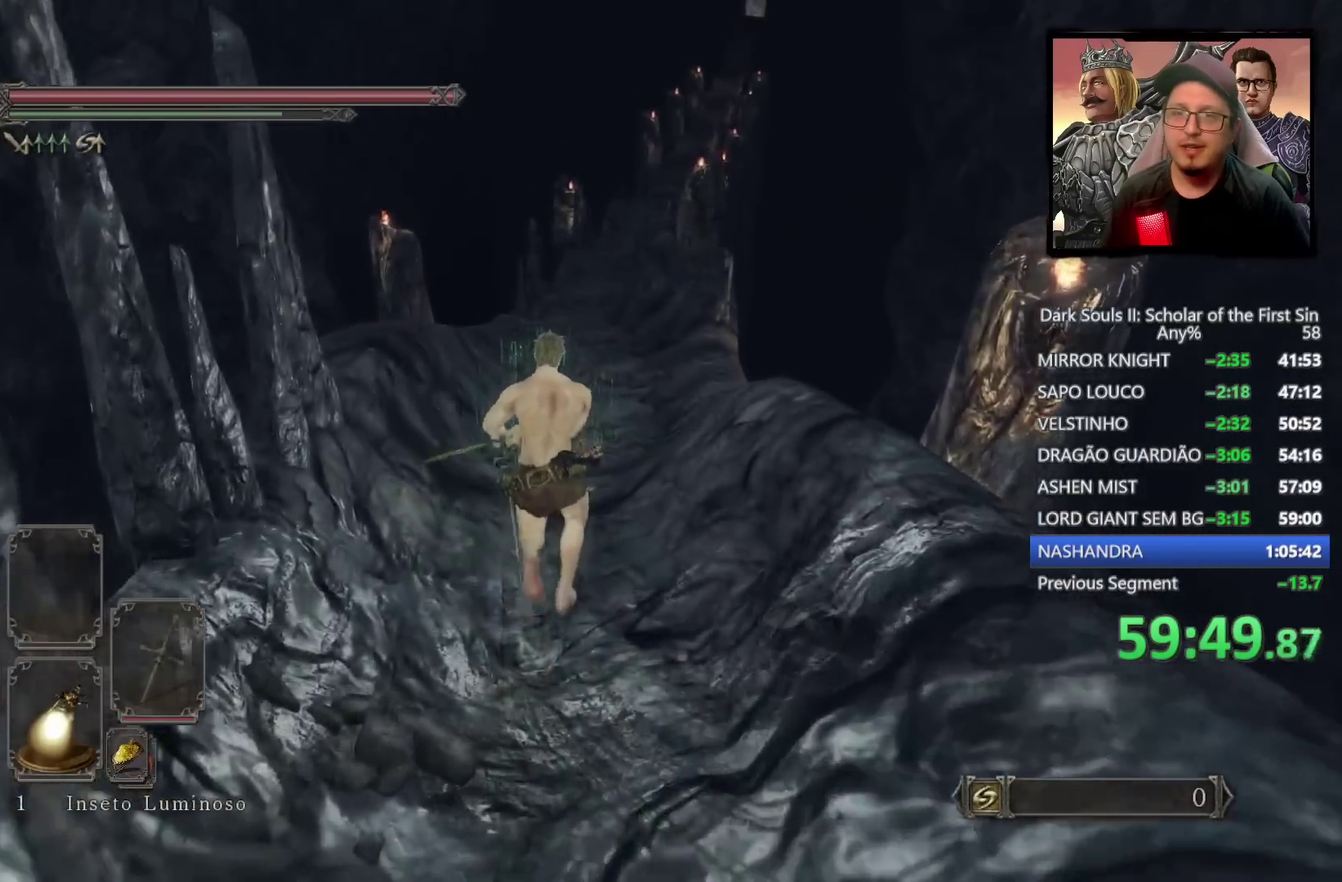
{"buttons": ["CIRCLE"], "left_stick": "up", "right_stick": "center", "events": [[50, "right_stick", "down-right"], [200, "right_stick", "center"]]}
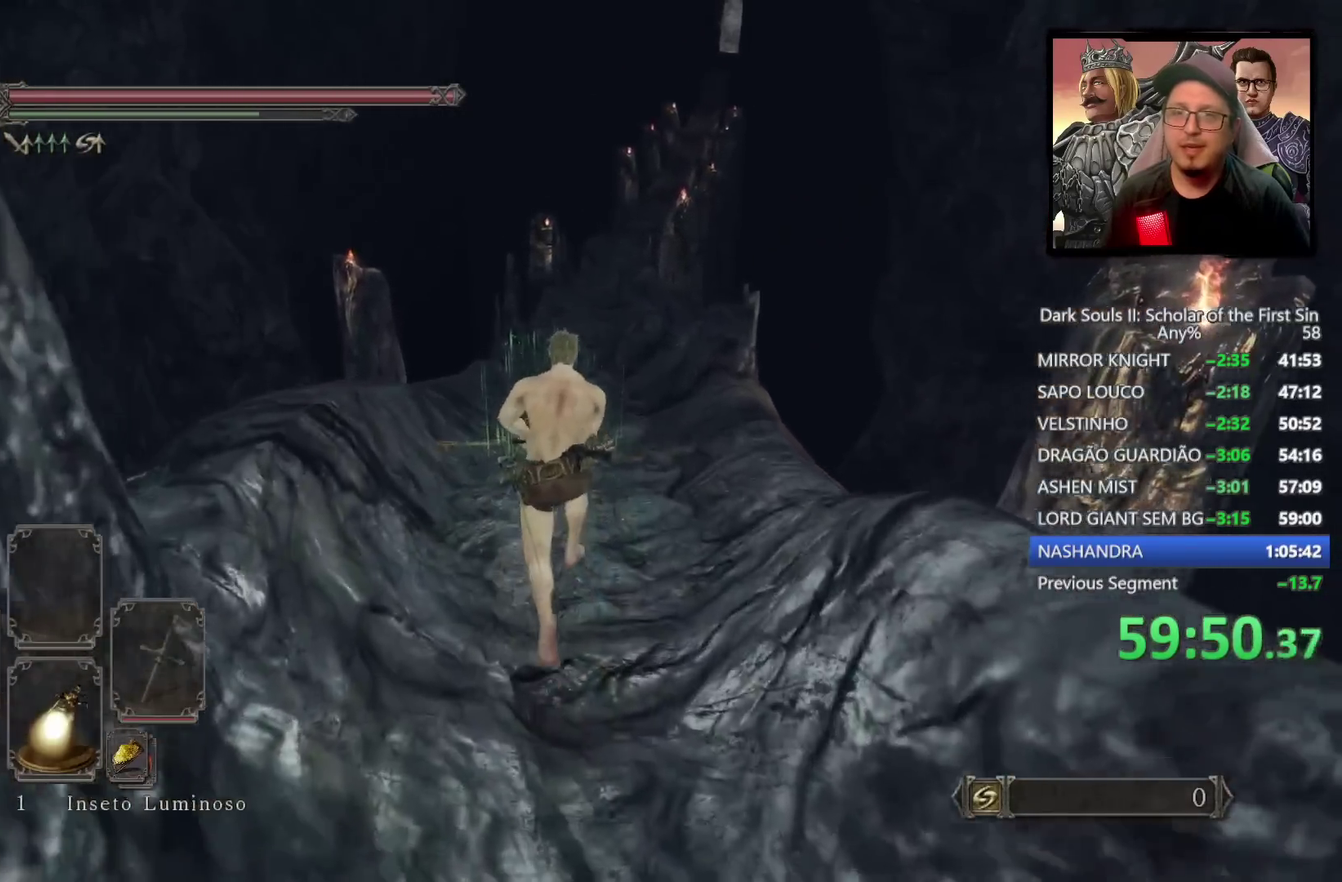
{"buttons": [], "left_stick": "up", "right_stick": "down-right", "events": [[283, "CIRCLE", "up"], [400, "right_stick", "down-right"]]}
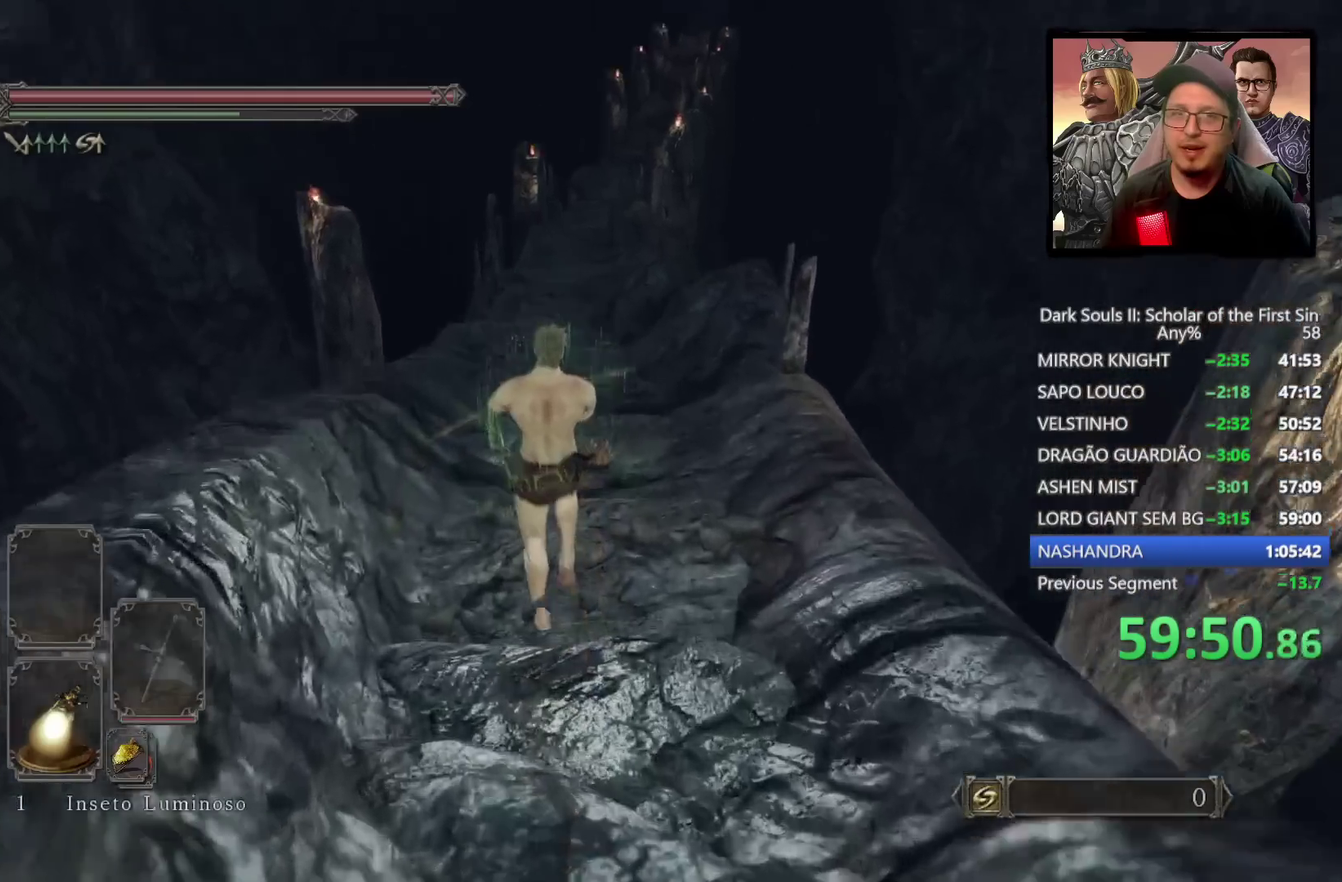
{"buttons": ["CIRCLE"], "left_stick": "up", "right_stick": "center", "events": [[100, "right_stick", "center"], [267, "CIRCLE", "down"]]}